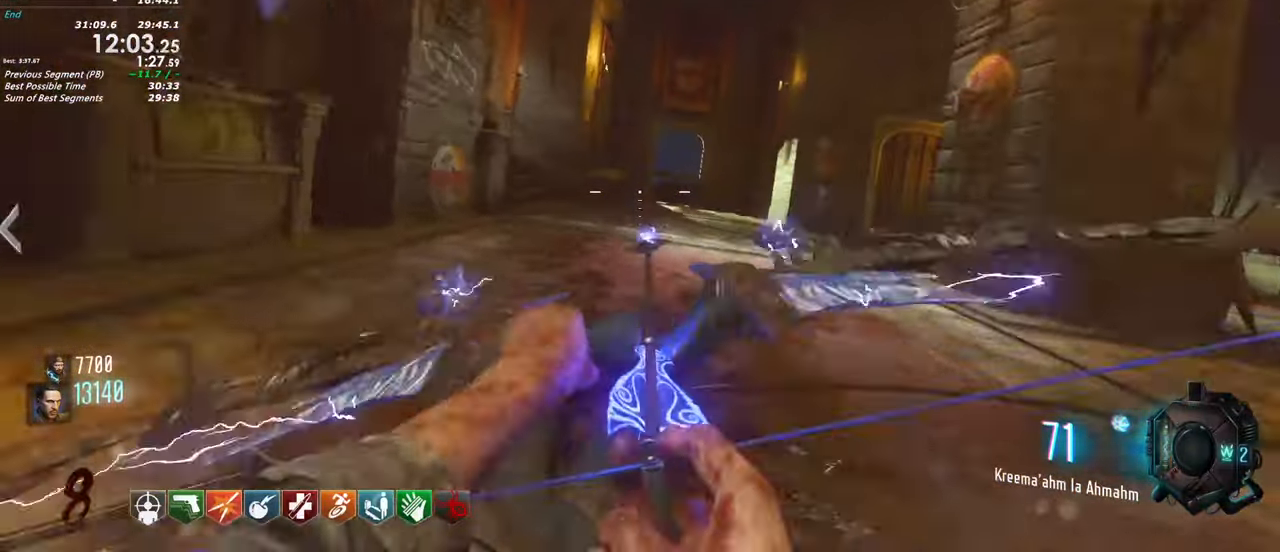
Gameplay with keyboard and mouse; each line is a JSON object with the keys held at the frame after it. "events" lists presses ("down") and releases ("up") of "1", "2", "3", "4", "5", "a", "alt", "c", "caps_lock", "ctrl", "d", "e", "f", "g", "q", "r", "s", "shift", "t", "tab", "v", "w", "x" and "z" between this image and that frame as [ms after this image, input, new state], when the widget could be followed in between. No other keys are recorded. Mouse buttons are not recorded. Not read: mouse_move.
{"keys": ["shift", "w"], "events": [[67, "a", "up"]]}
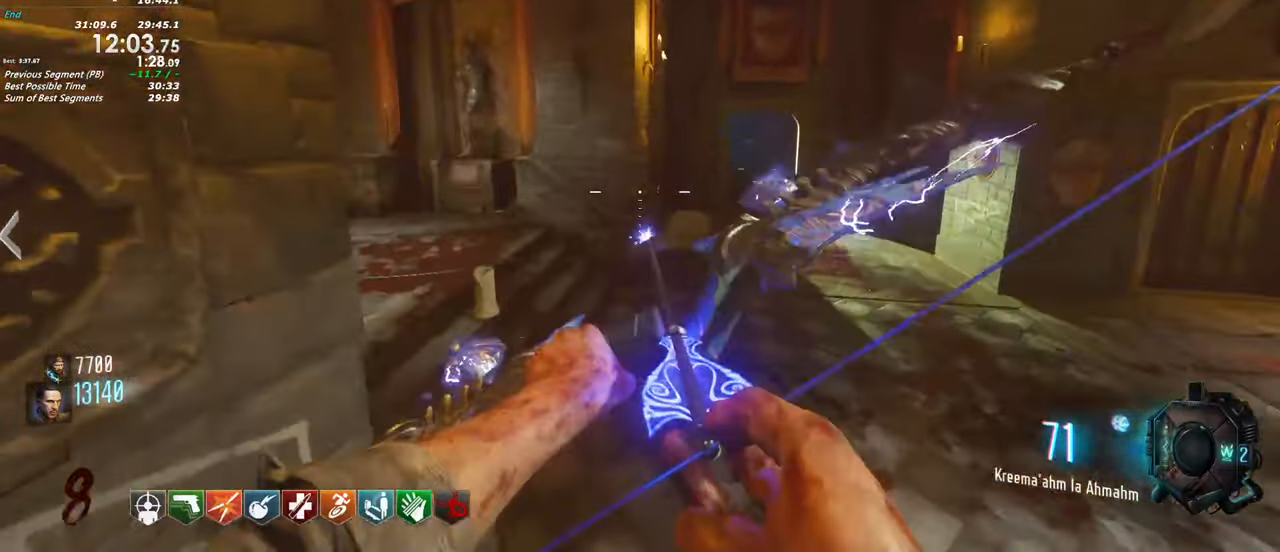
{"keys": ["shift", "w"], "events": []}
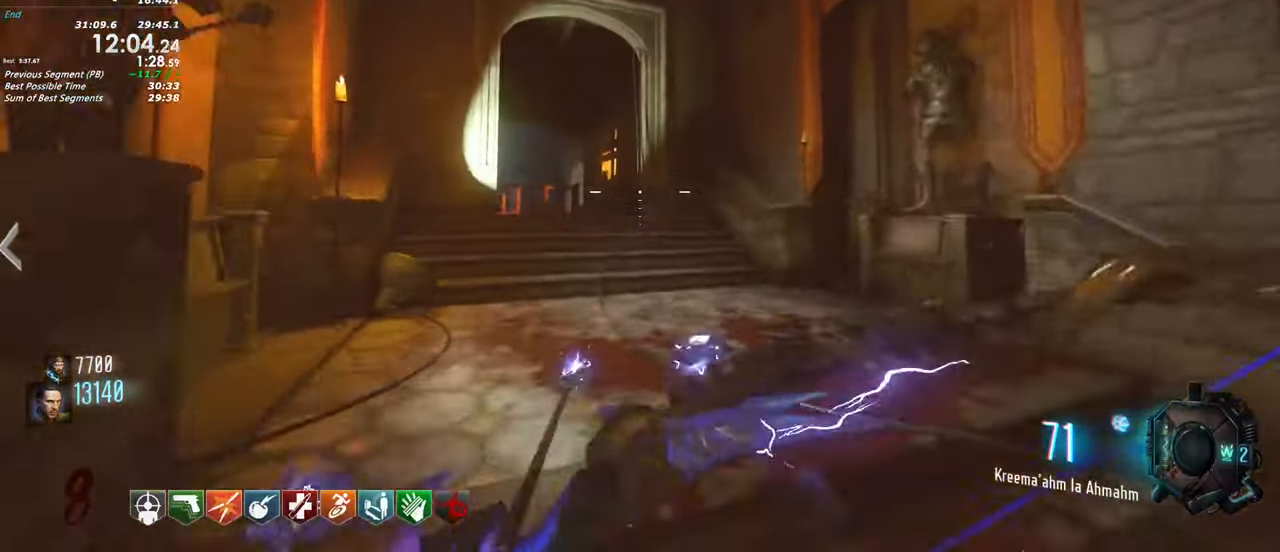
{"keys": ["shift", "w"], "events": [[233, "a", "down"], [433, "a", "up"]]}
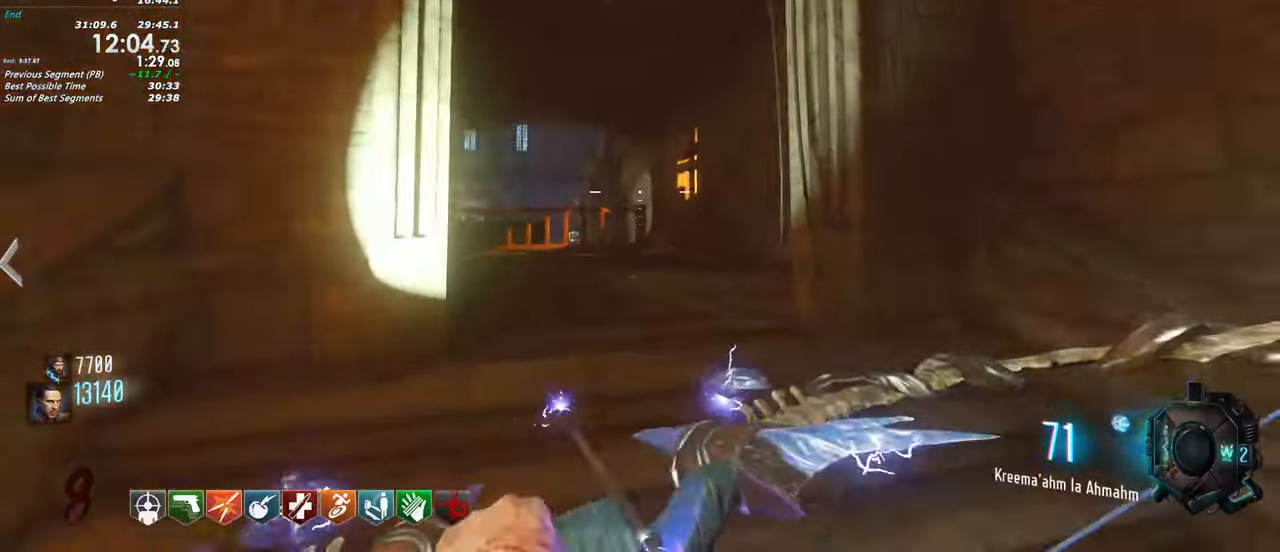
{"keys": ["a"]}
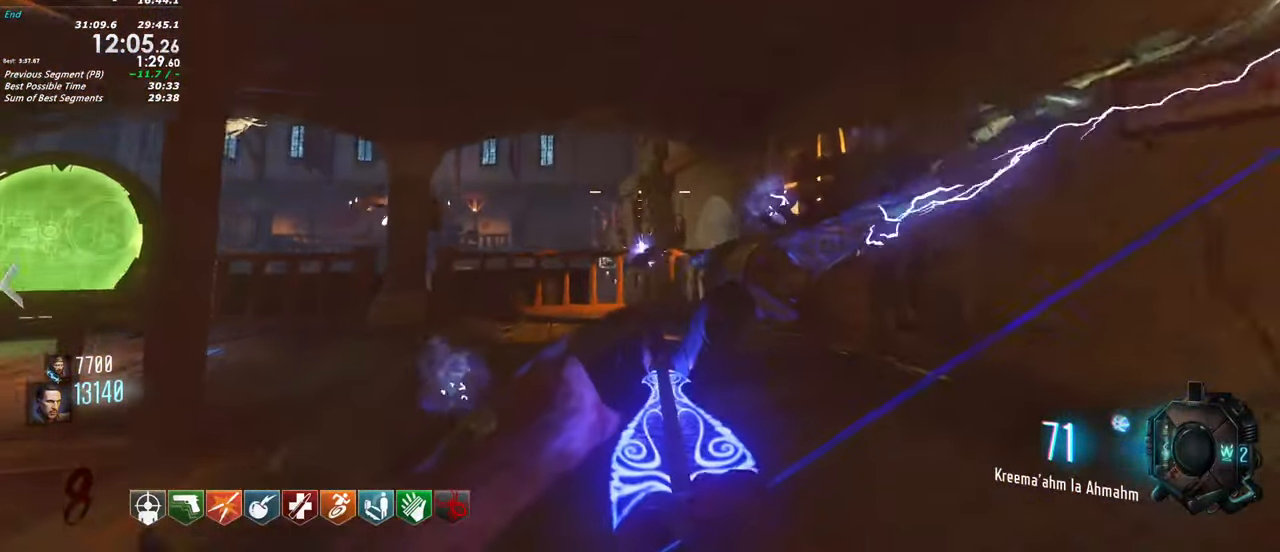
{"keys": ["w"], "events": [[467, "w", "down"], [500, "a", "up"]]}
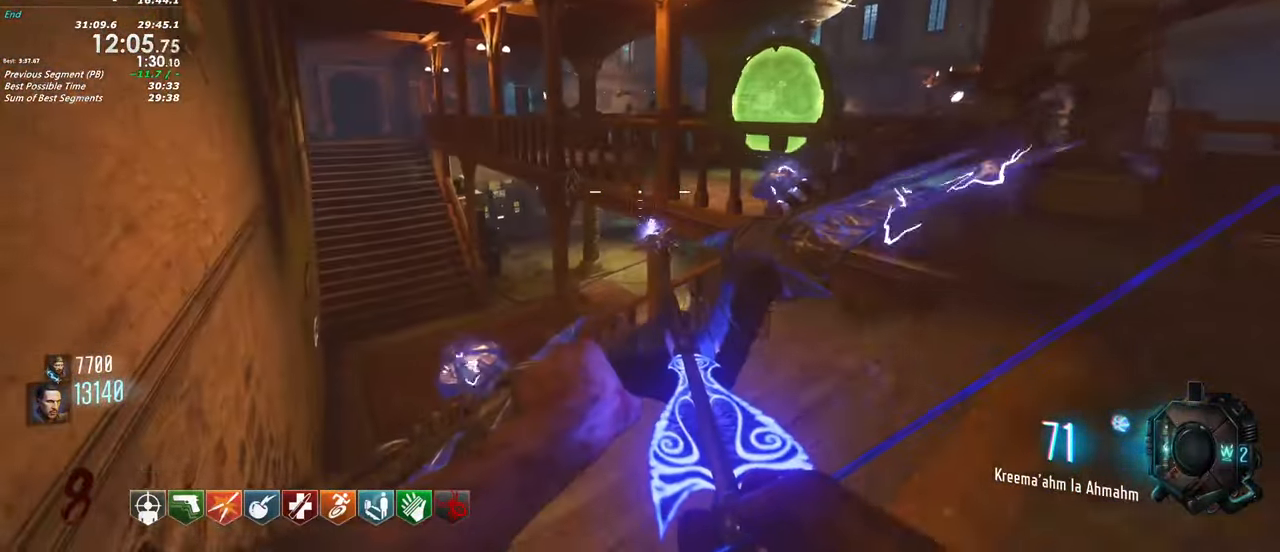
{"keys": ["a"], "events": [[50, "w", "up"], [150, "d", "down"], [384, "a", "down"], [467, "d", "up"]]}
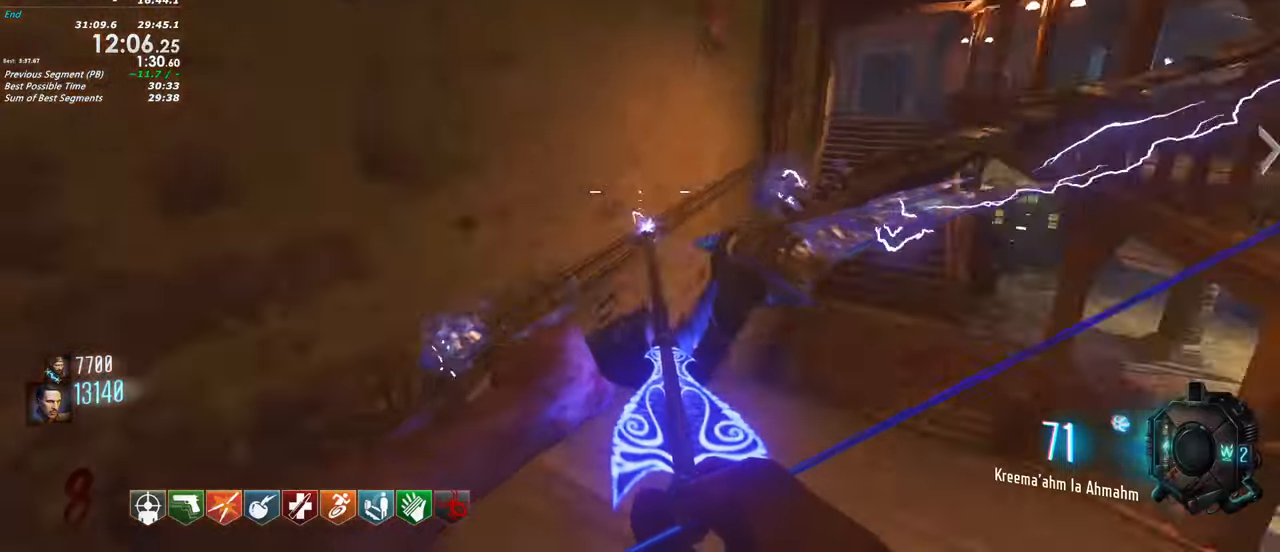
{"keys": ["a", "shift", "w"], "events": [[17, "shift", "down"], [67, "w", "down"]]}
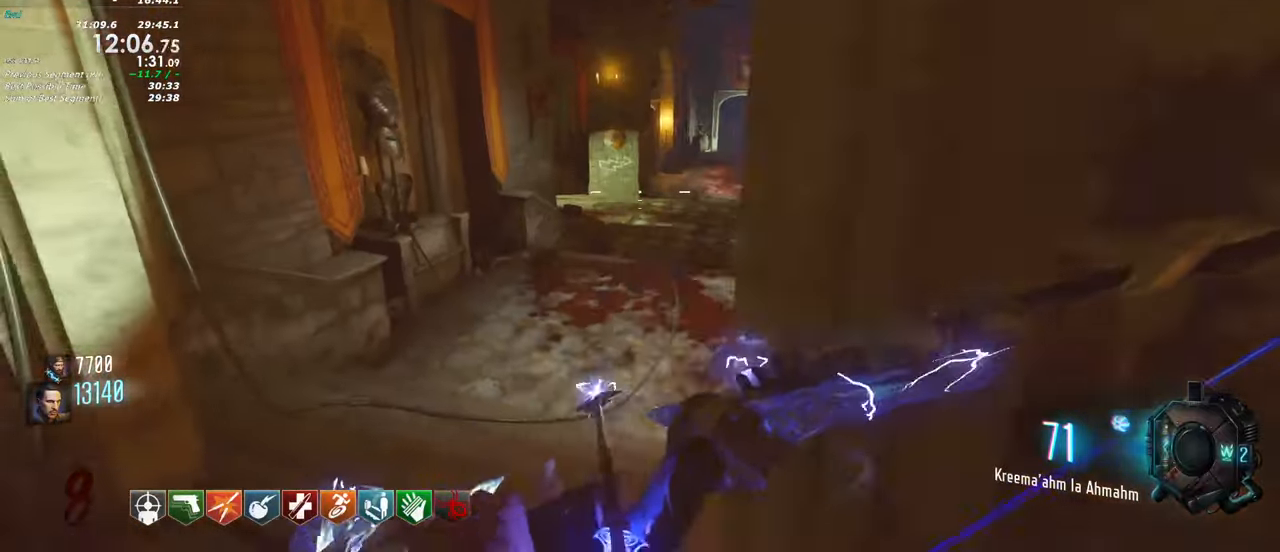
{"keys": ["shift", "w"], "events": [[34, "a", "up"]]}
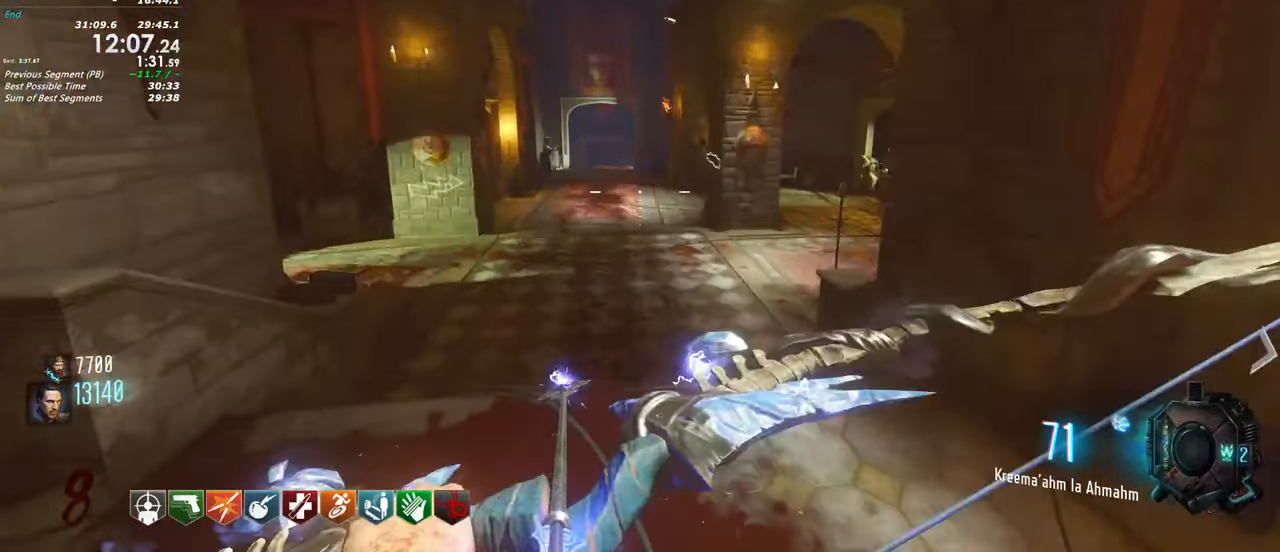
{"keys": ["a", "shift", "w"], "events": [[334, "a", "down"]]}
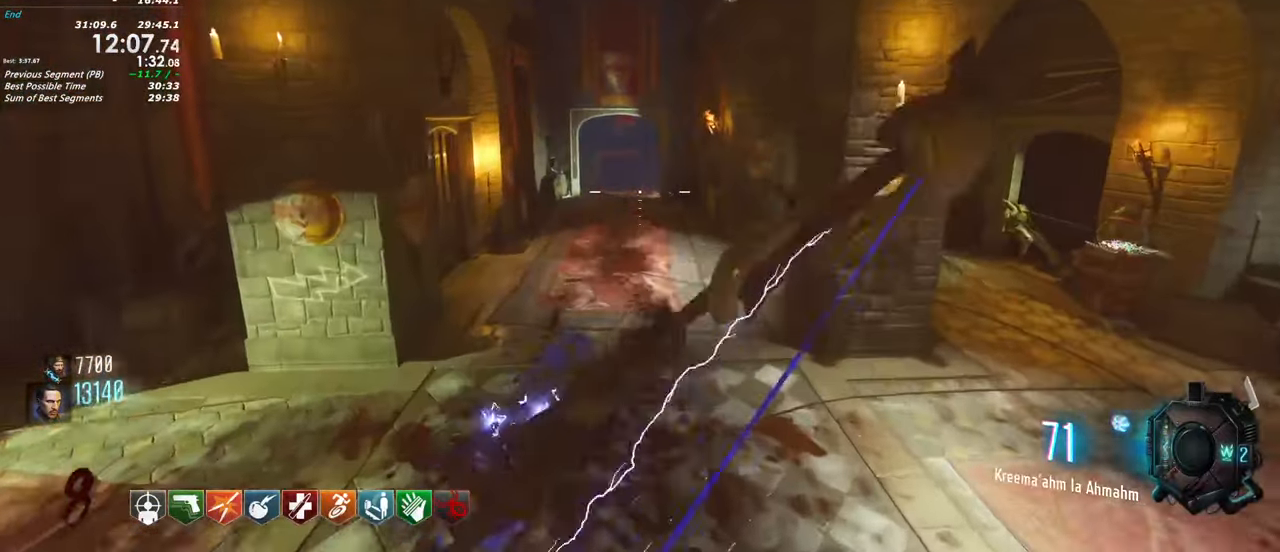
{"keys": ["shift", "w"], "events": [[17, "a", "up"]]}
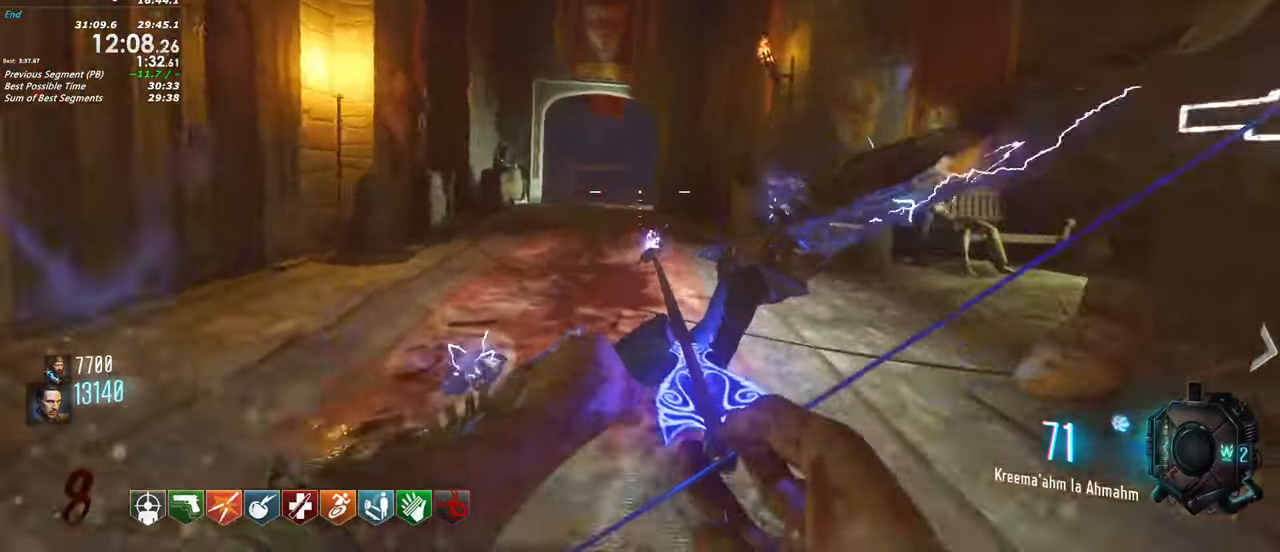
{"keys": ["shift", "w"]}
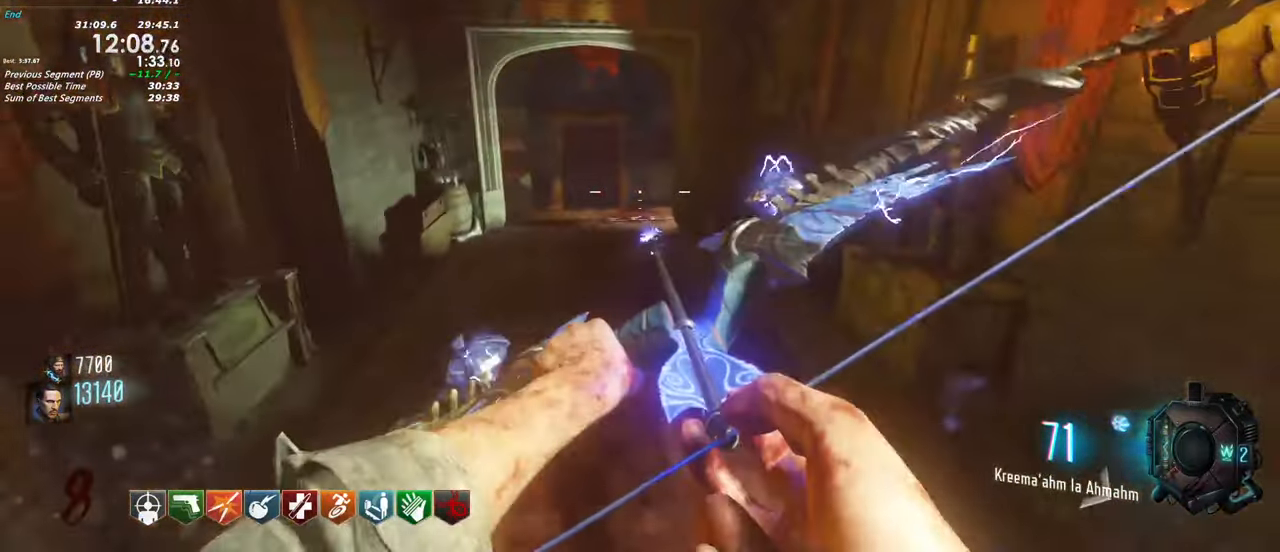
{"keys": ["d", "shift", "w"]}
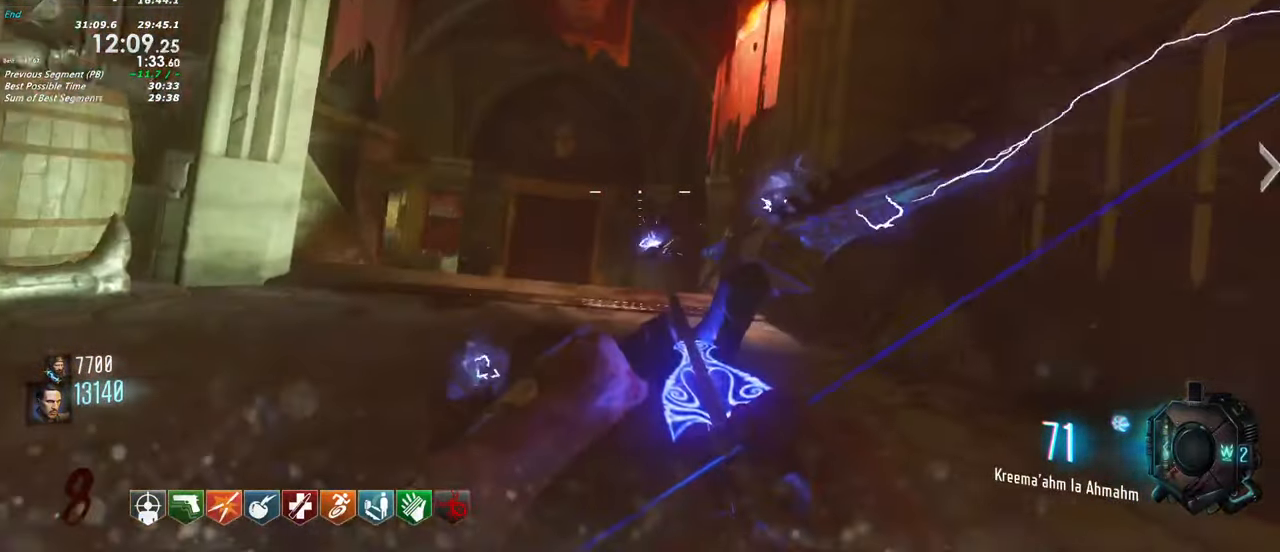
{"keys": ["d", "w"]}
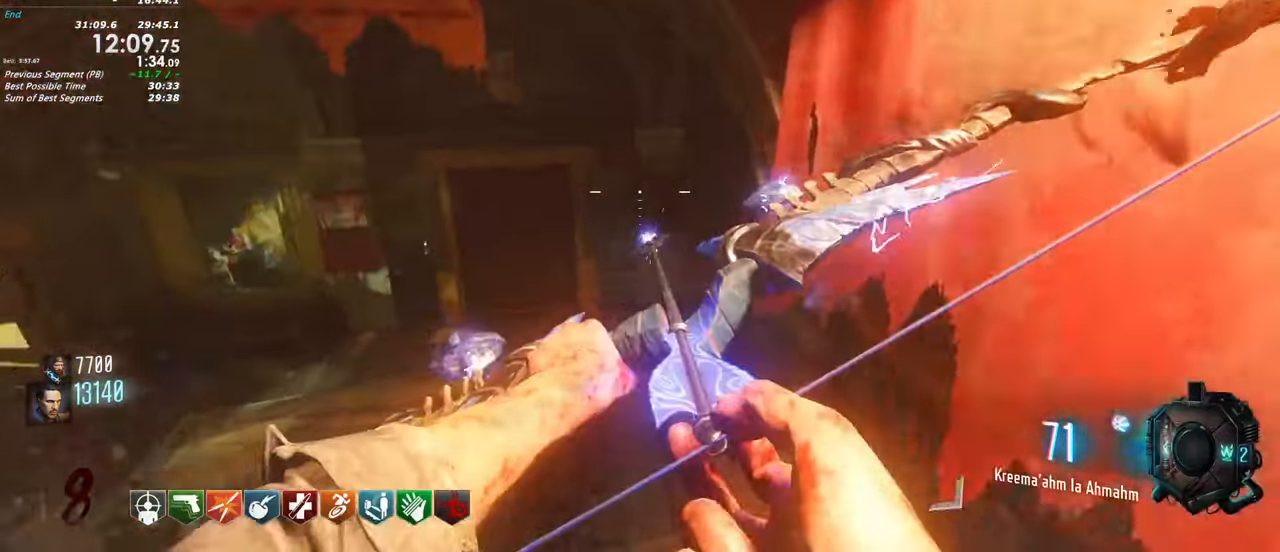
{"keys": ["shift", "w"], "events": [[84, "d", "up"], [84, "shift", "down"]]}
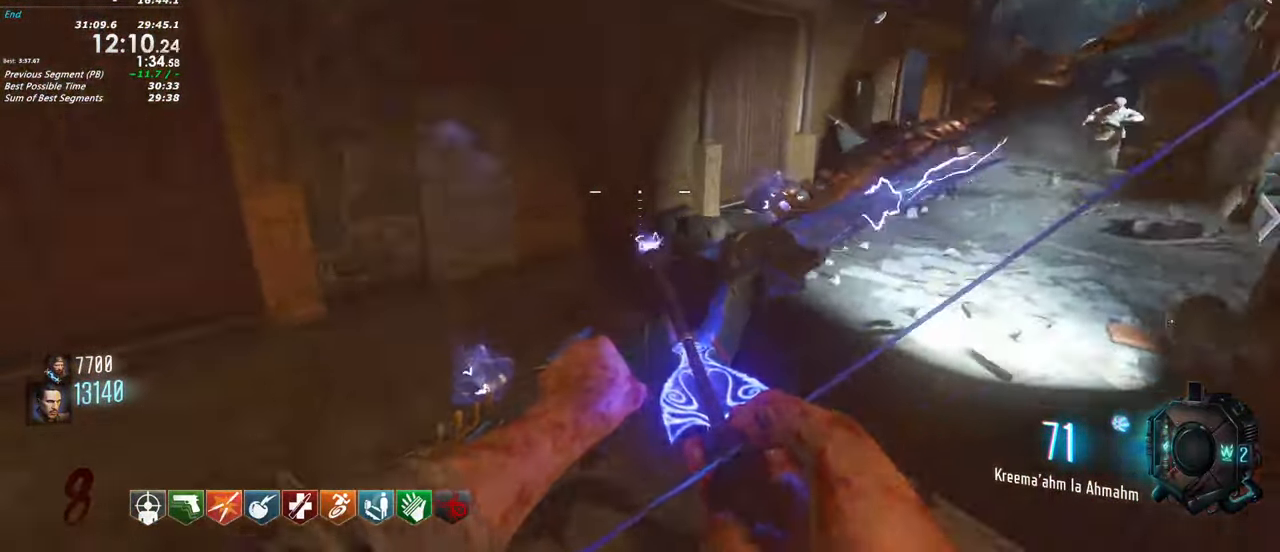
{"keys": ["shift", "w"], "events": []}
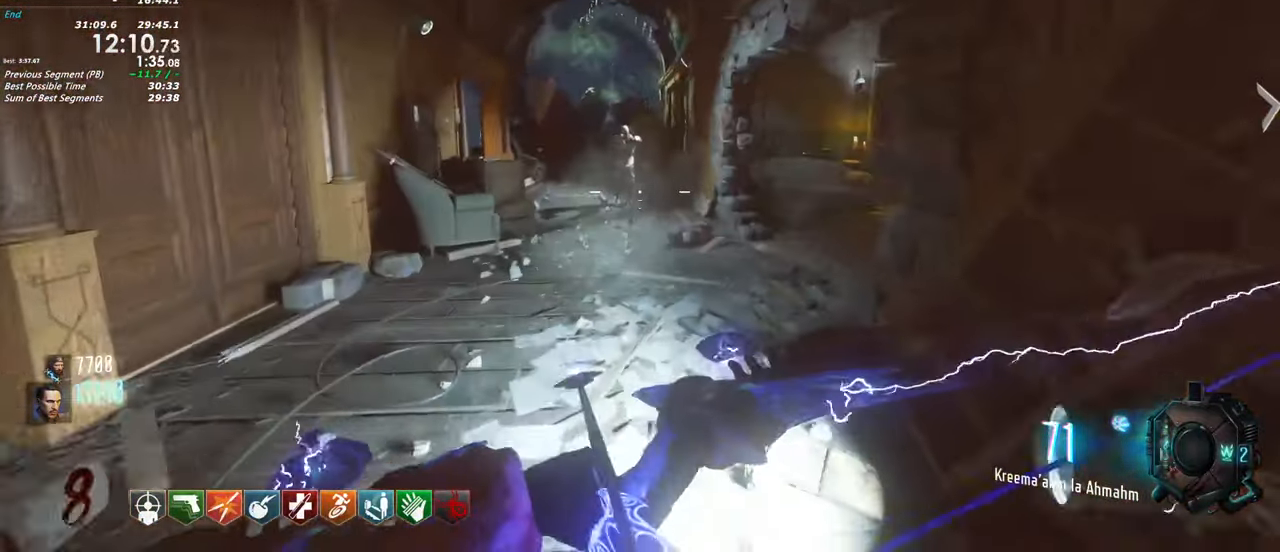
{"keys": ["d", "shift", "w"], "events": [[167, "d", "down"]]}
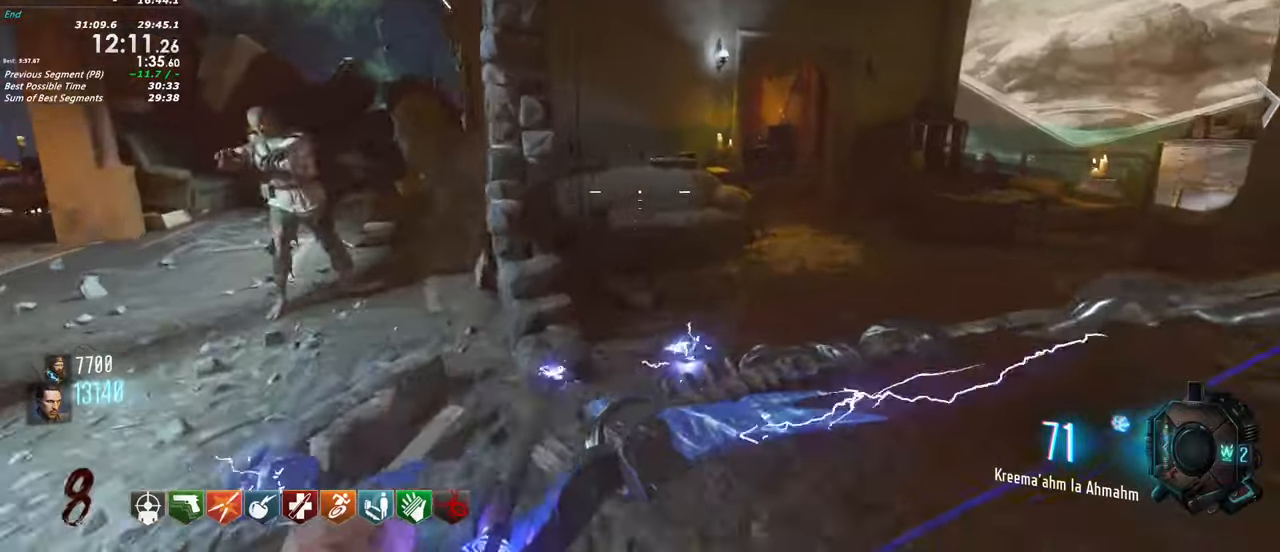
{"keys": ["d", "shift", "w"], "events": []}
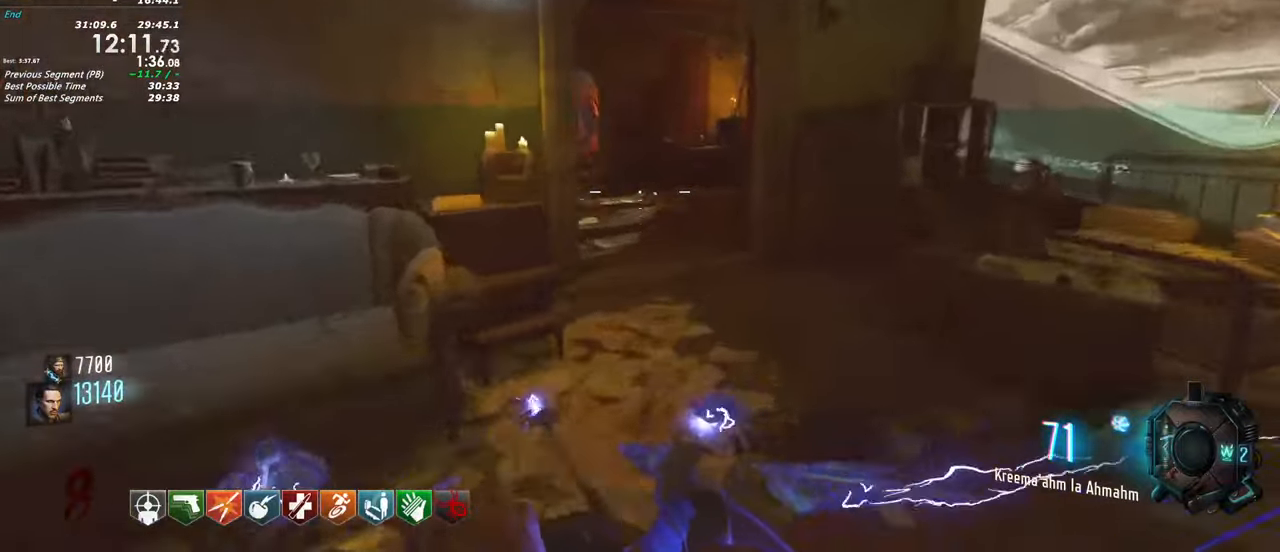
{"keys": ["d", "shift", "w"], "events": []}
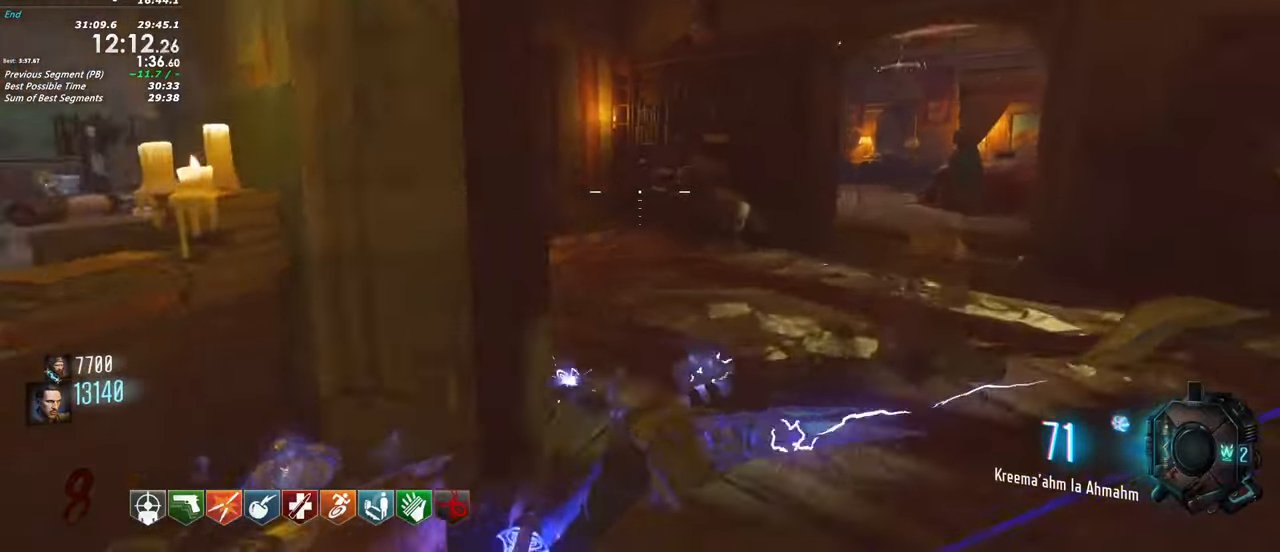
{"keys": ["d", "shift", "w"], "events": []}
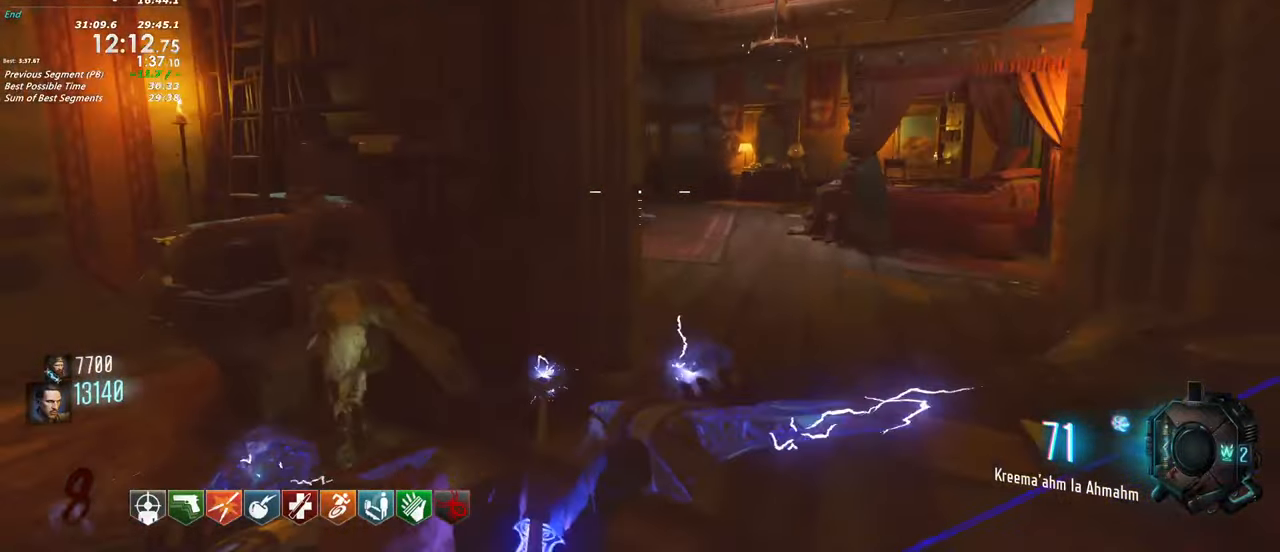
{"keys": ["shift", "w"], "events": [[266, "d", "up"]]}
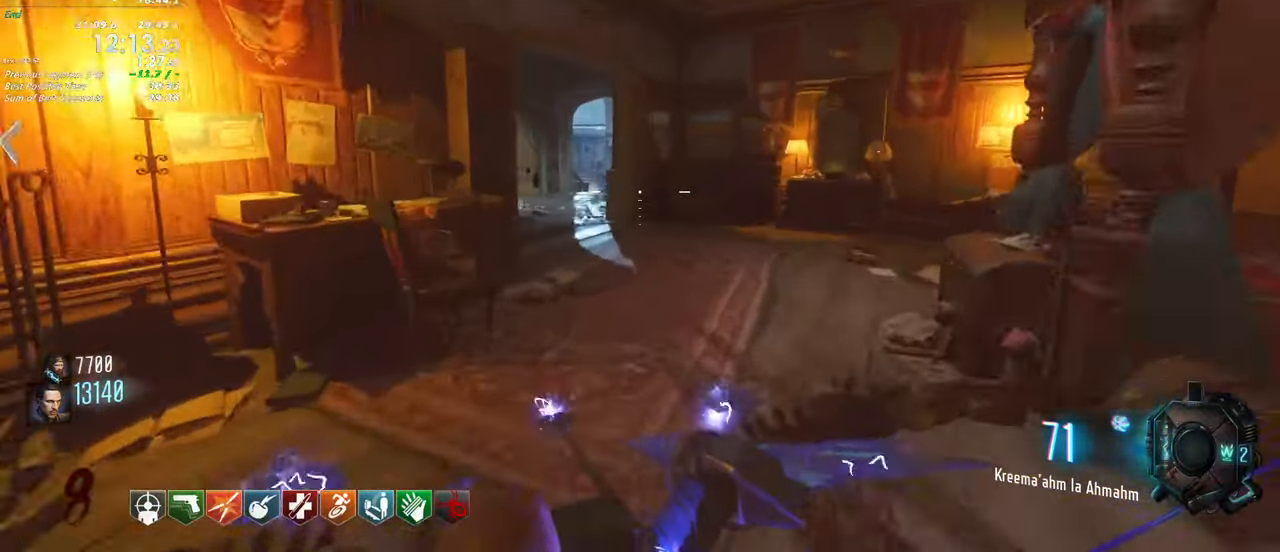
{"keys": ["shift", "w"], "events": []}
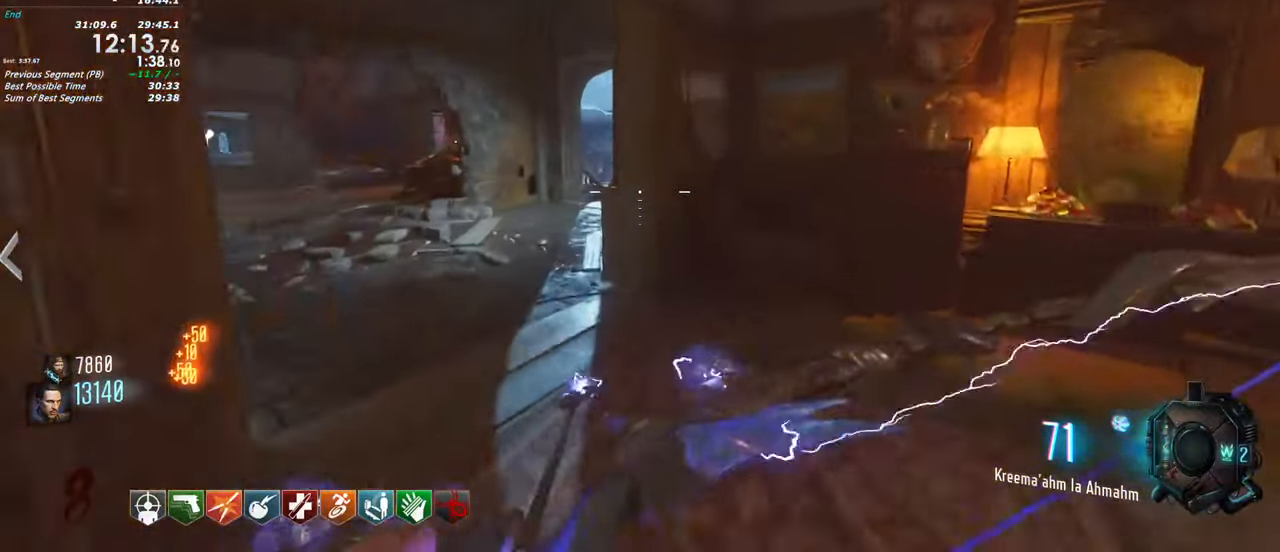
{"keys": ["shift", "w"], "events": [[16, "a", "down"], [200, "a", "up"]]}